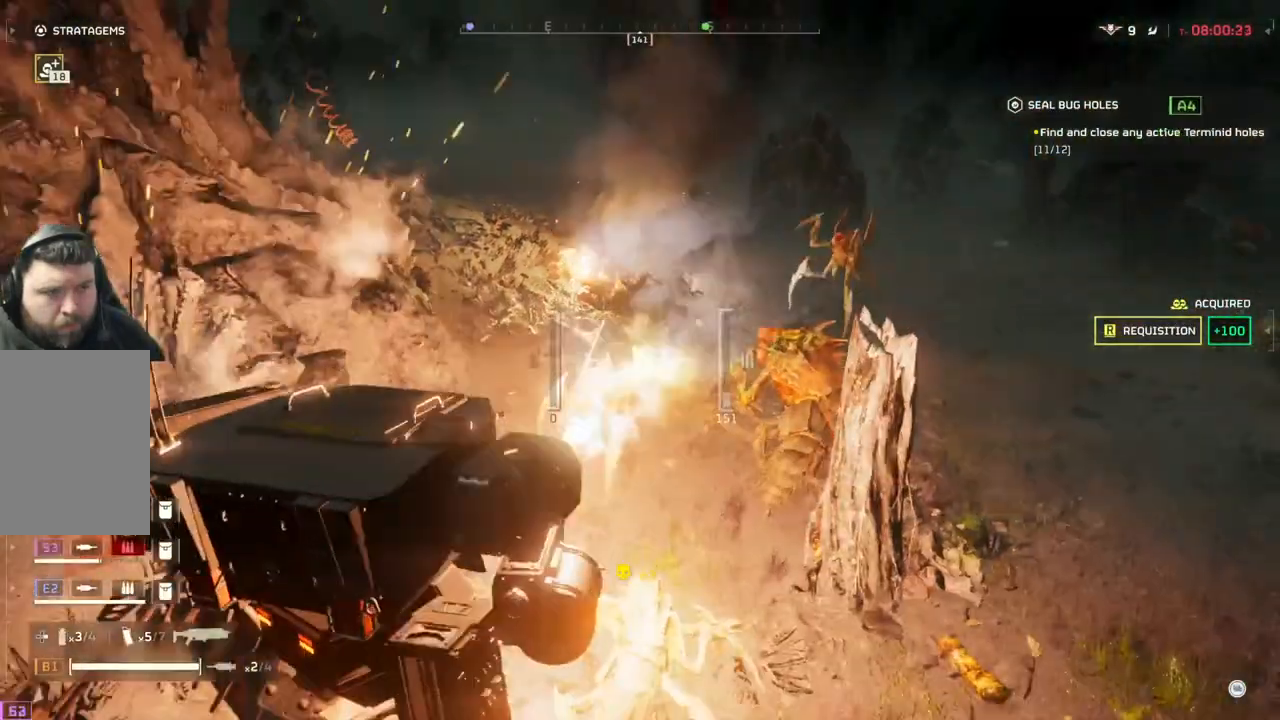
Gameplay with a controller (PlayStation layout); each line is a JSON object with the inputs held at the frame after it. "events" lists button and stick changes between this image and that frame as [ms after this image, input, new state], when the widget could be followed in between. Not read: right_stick.
{"buttons": [], "left_stick": "down", "events": []}
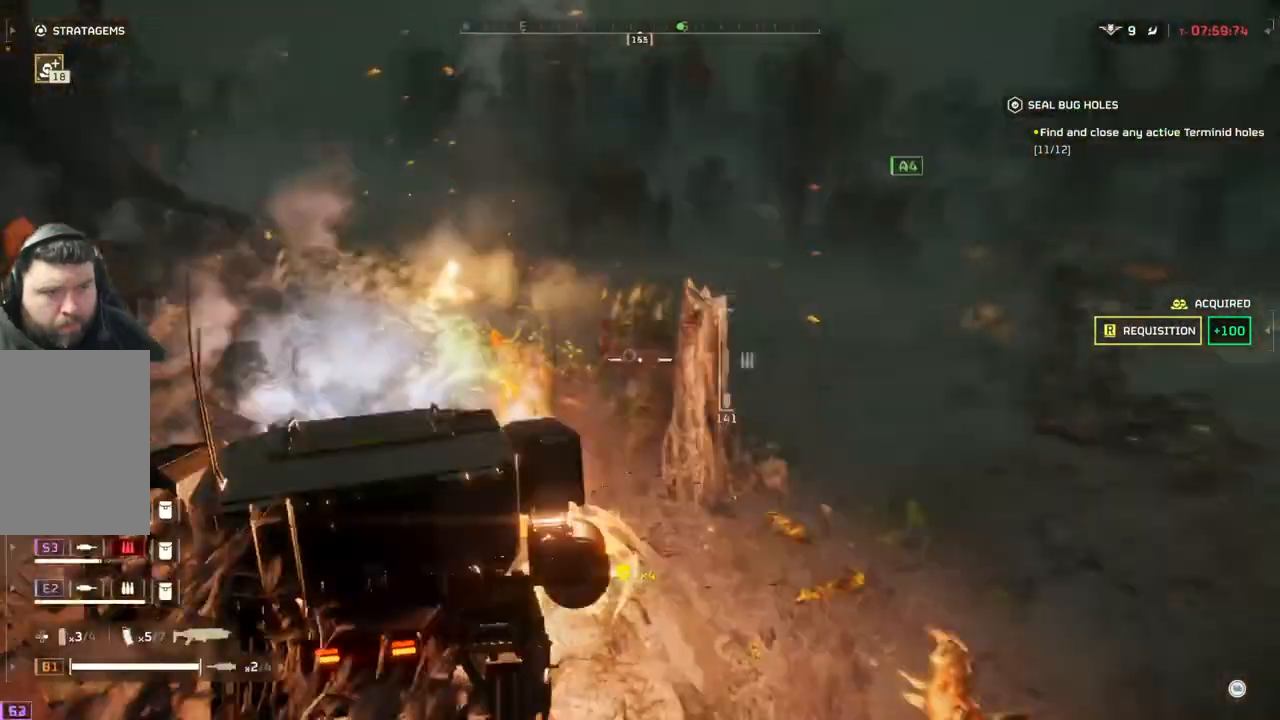
{"buttons": [], "left_stick": "down", "events": []}
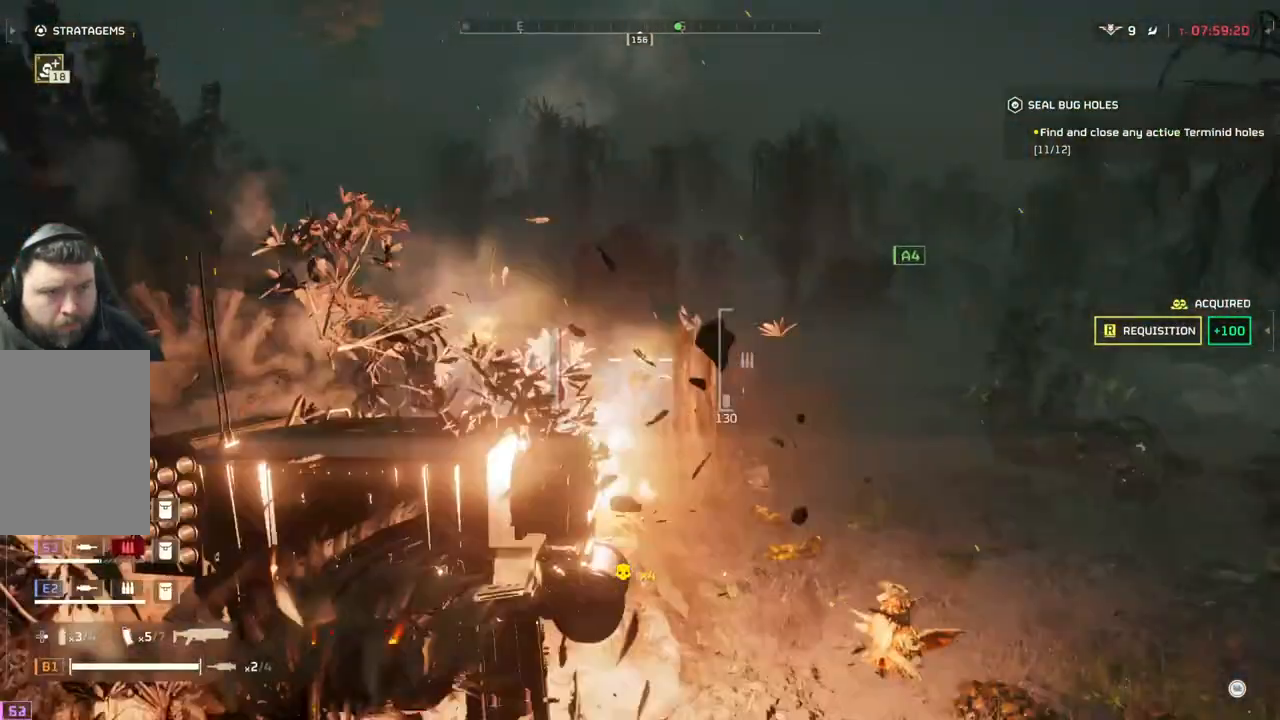
{"buttons": [], "left_stick": "right", "events": [[117, "left_stick", "down-right"], [317, "left_stick", "right"]]}
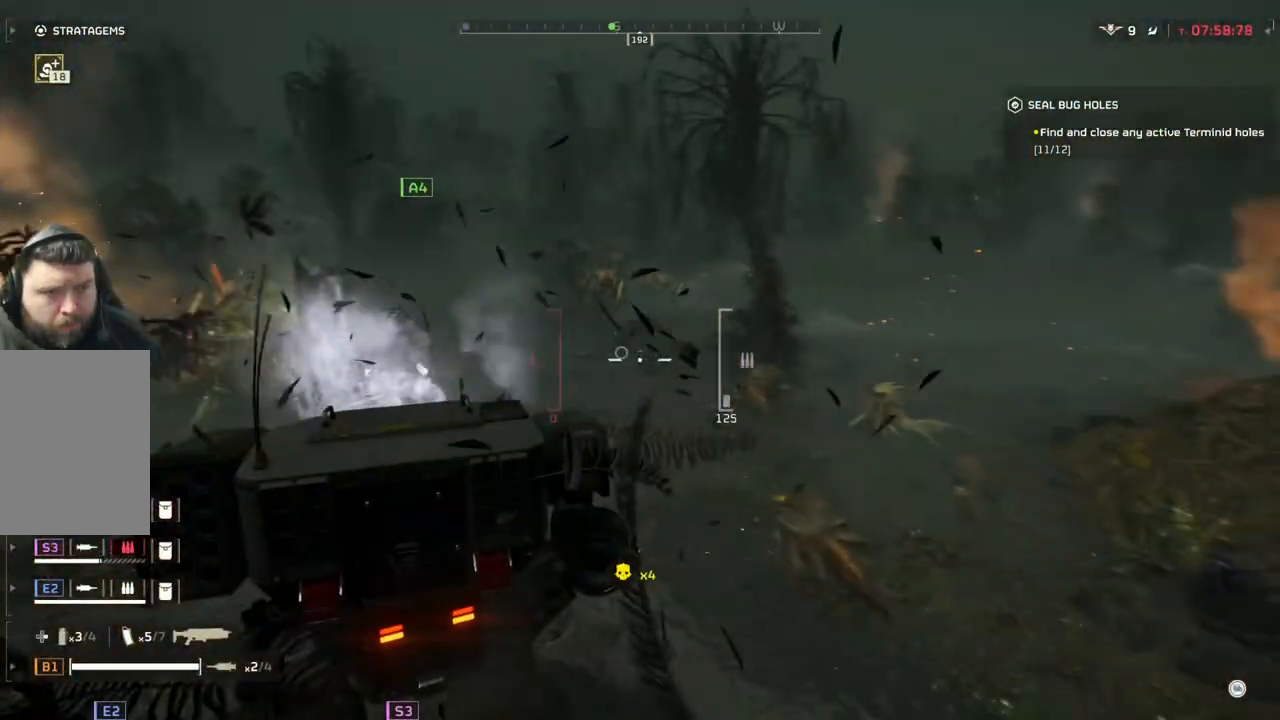
{"buttons": [], "left_stick": "right", "events": []}
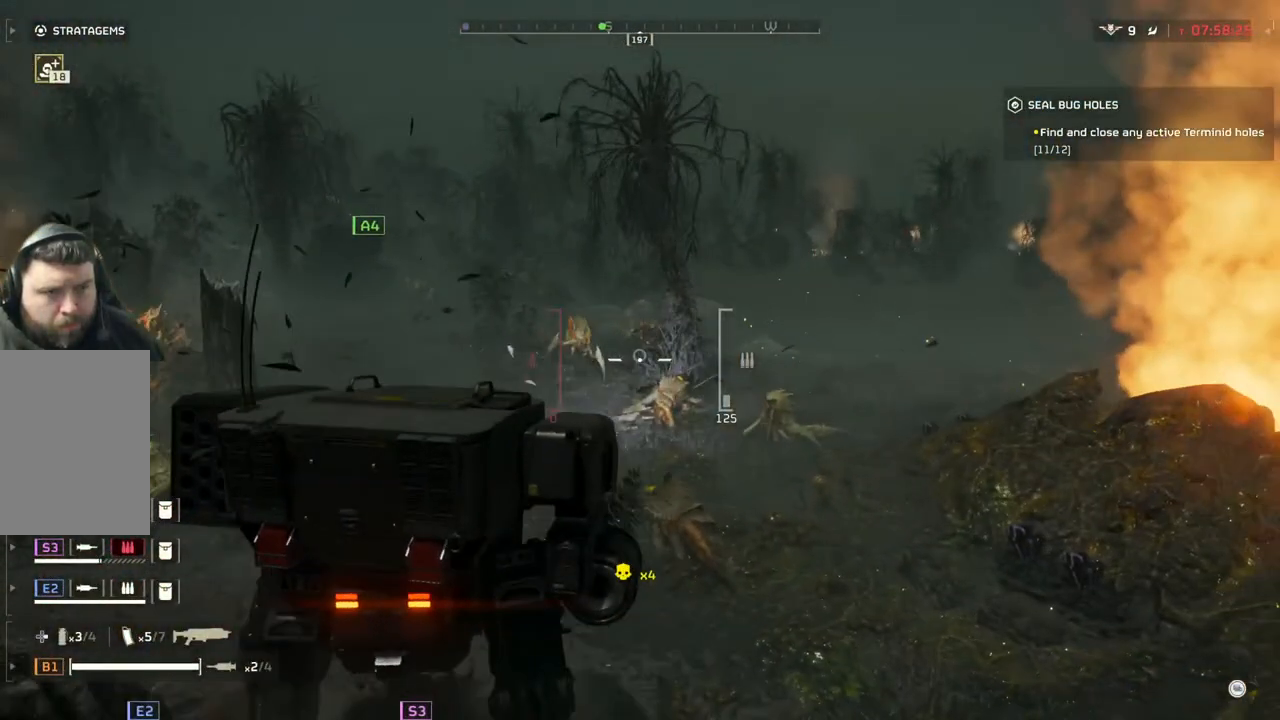
{"buttons": [], "left_stick": "right", "events": []}
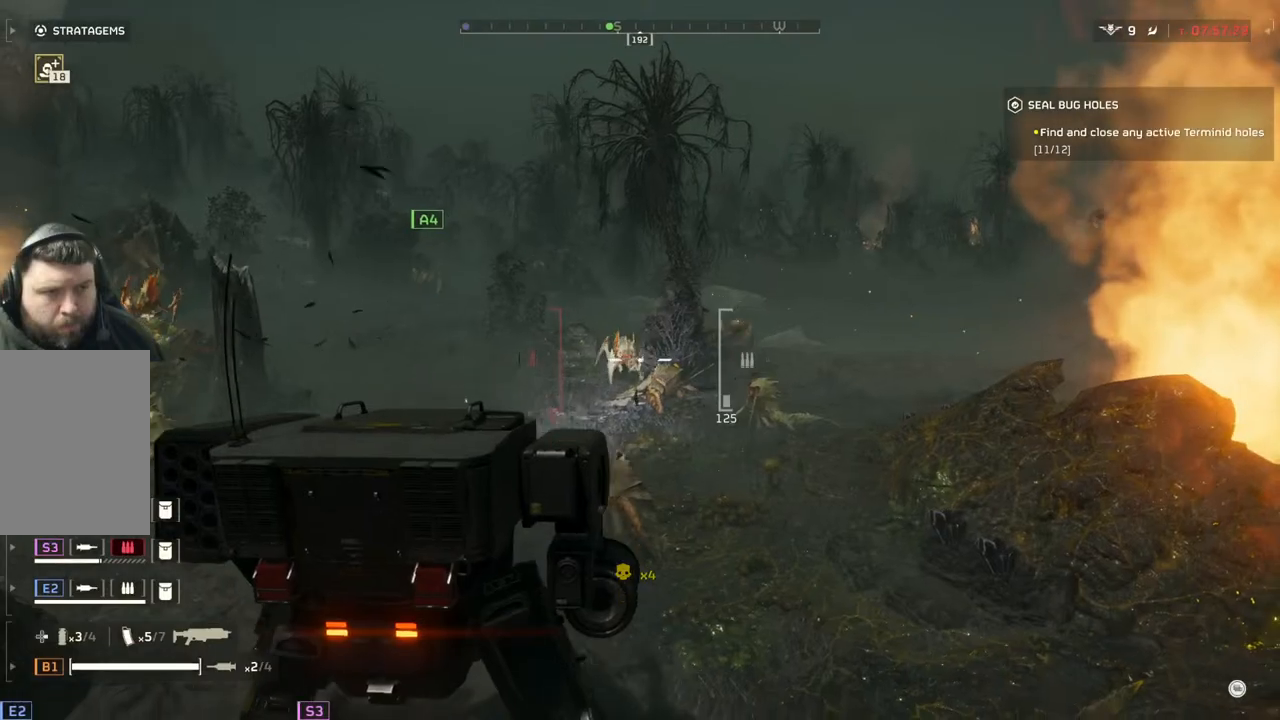
{"buttons": [], "left_stick": "right", "events": []}
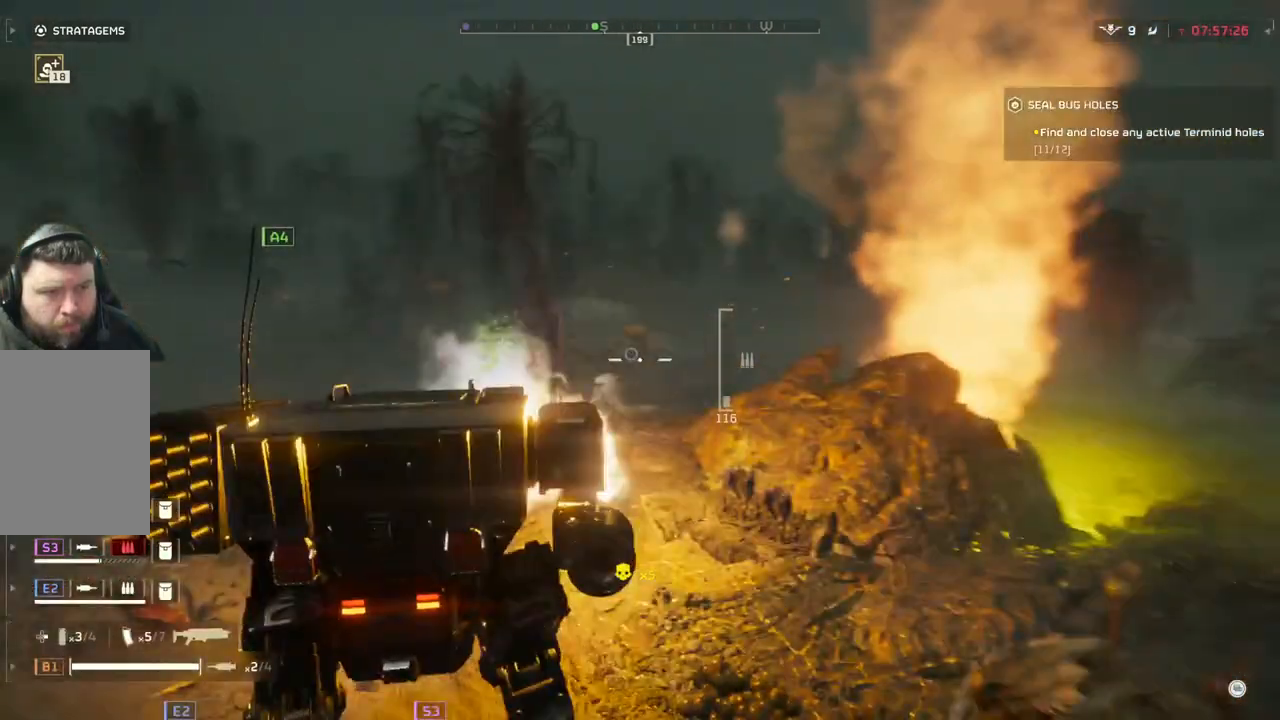
{"buttons": [], "left_stick": "right", "events": []}
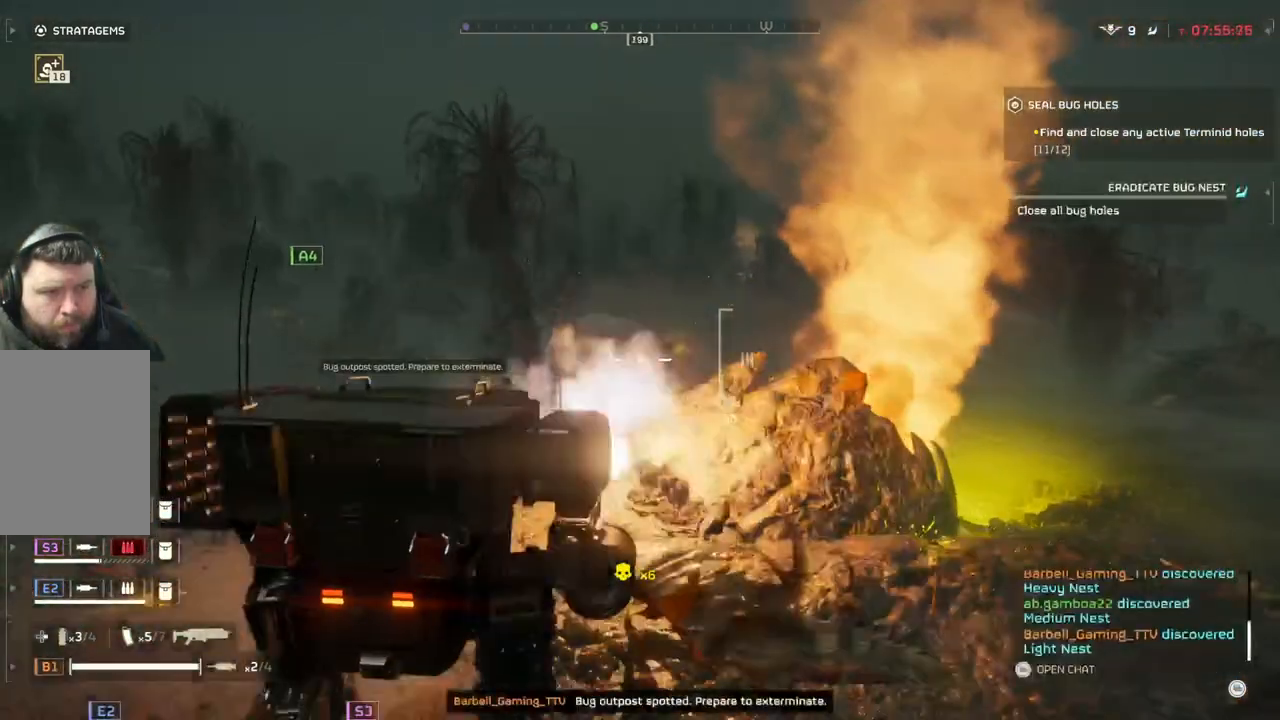
{"buttons": [], "left_stick": "down-right", "events": [[150, "left_stick", "down-right"]]}
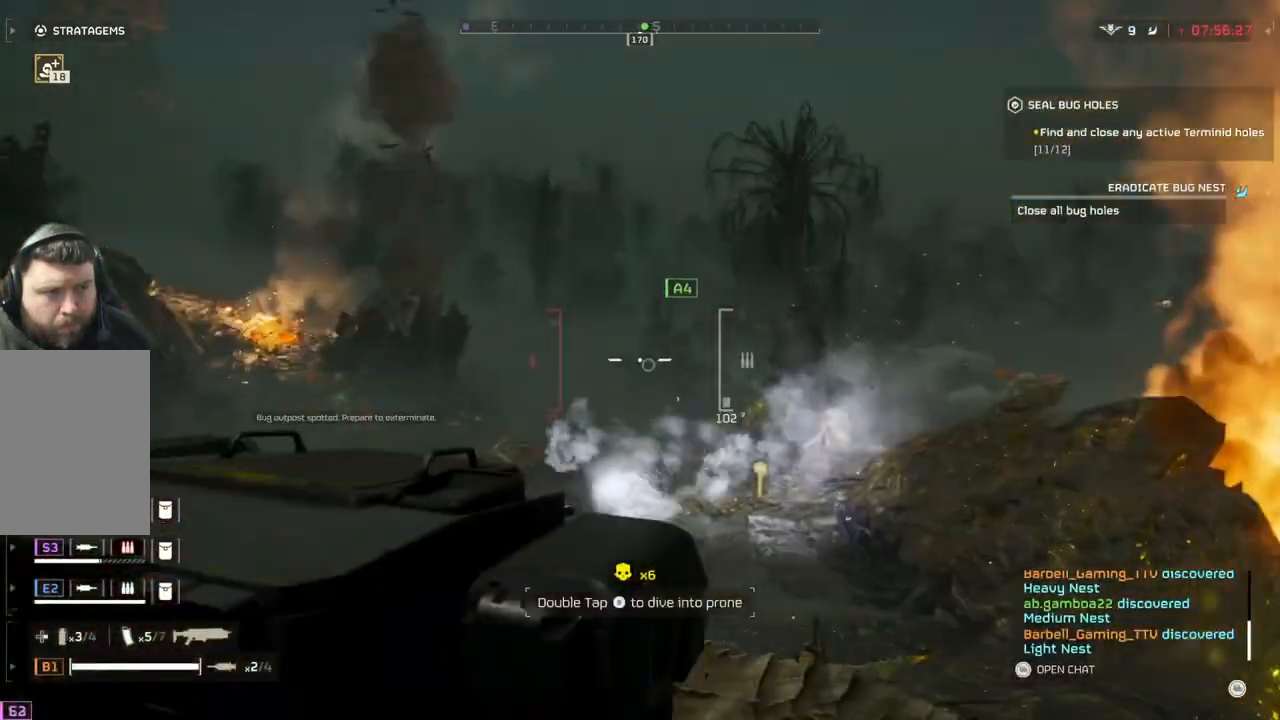
{"buttons": [], "left_stick": "right", "events": [[283, "left_stick", "right"]]}
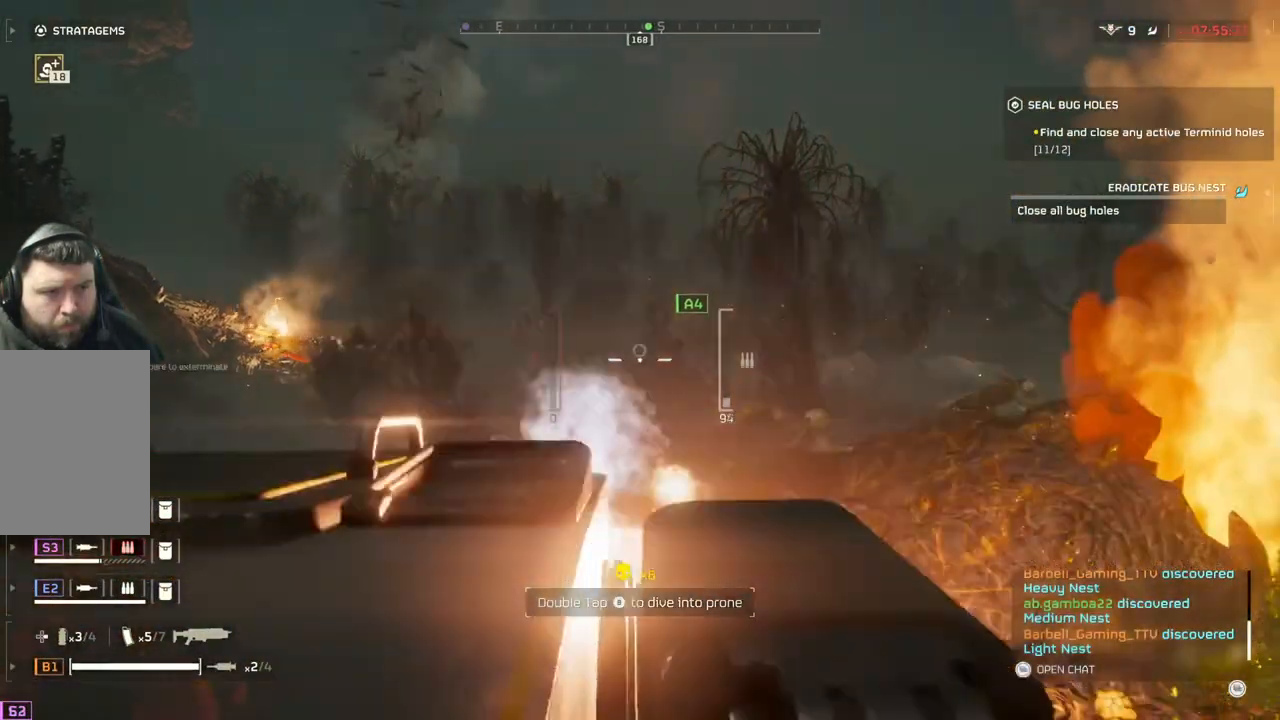
{"buttons": [], "left_stick": "up-right", "events": [[183, "left_stick", "up-right"]]}
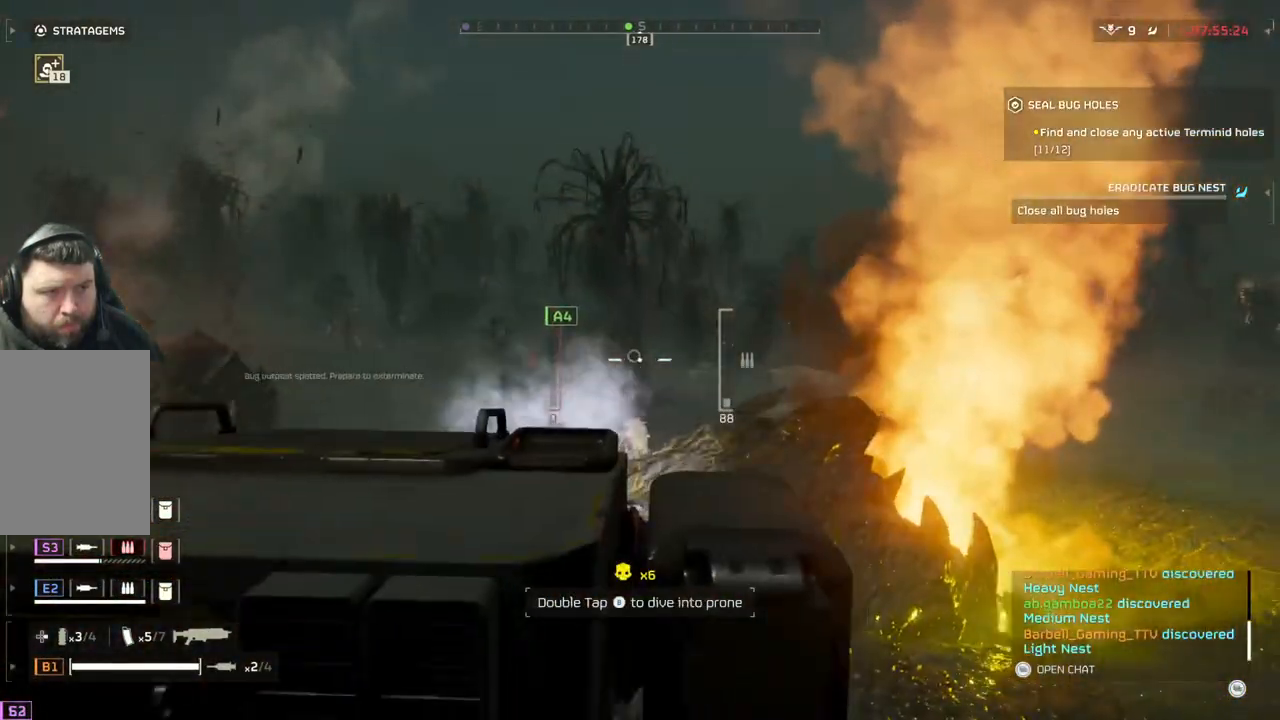
{"buttons": [], "left_stick": "right", "events": [[417, "left_stick", "right"]]}
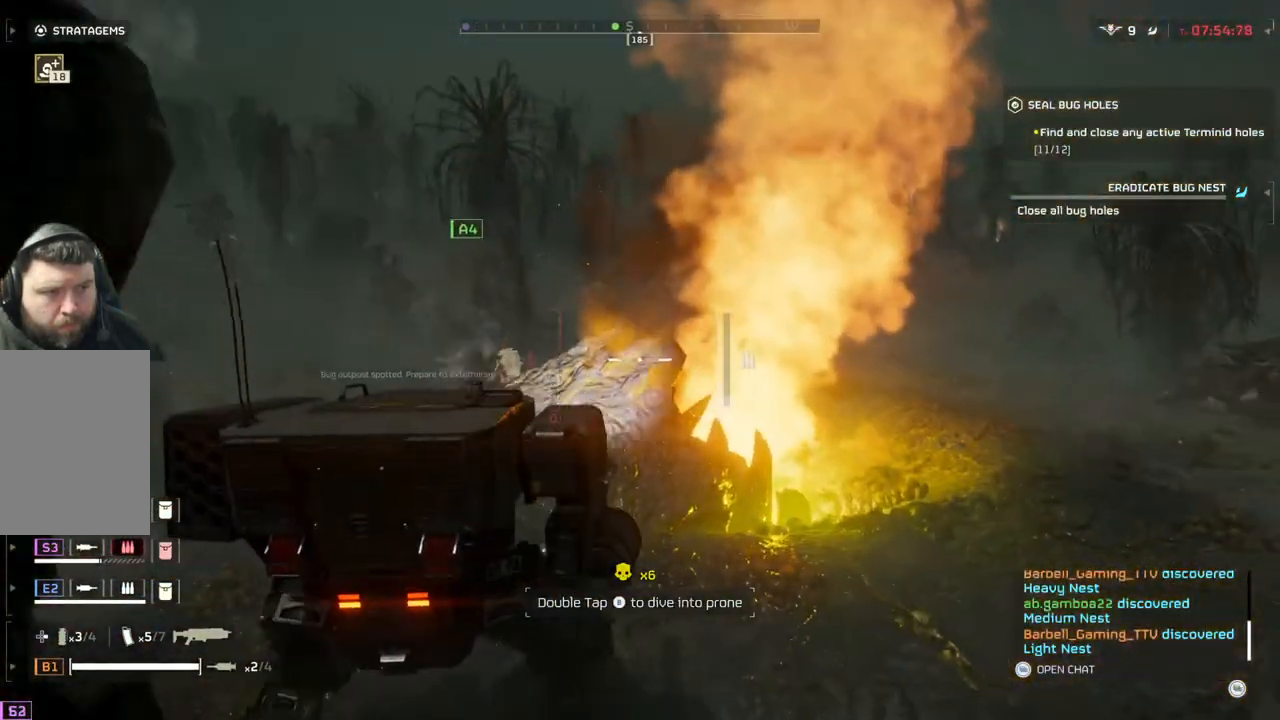
{"buttons": [], "left_stick": "right", "events": []}
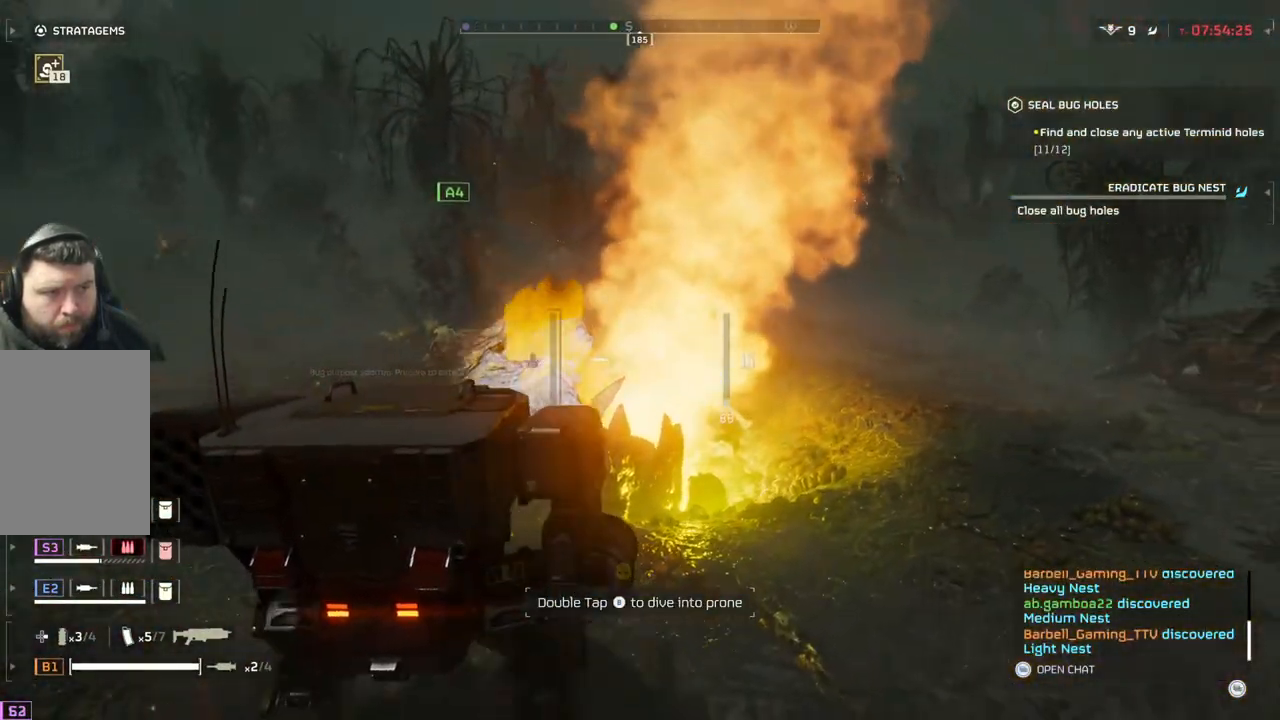
{"buttons": [], "left_stick": "right", "events": []}
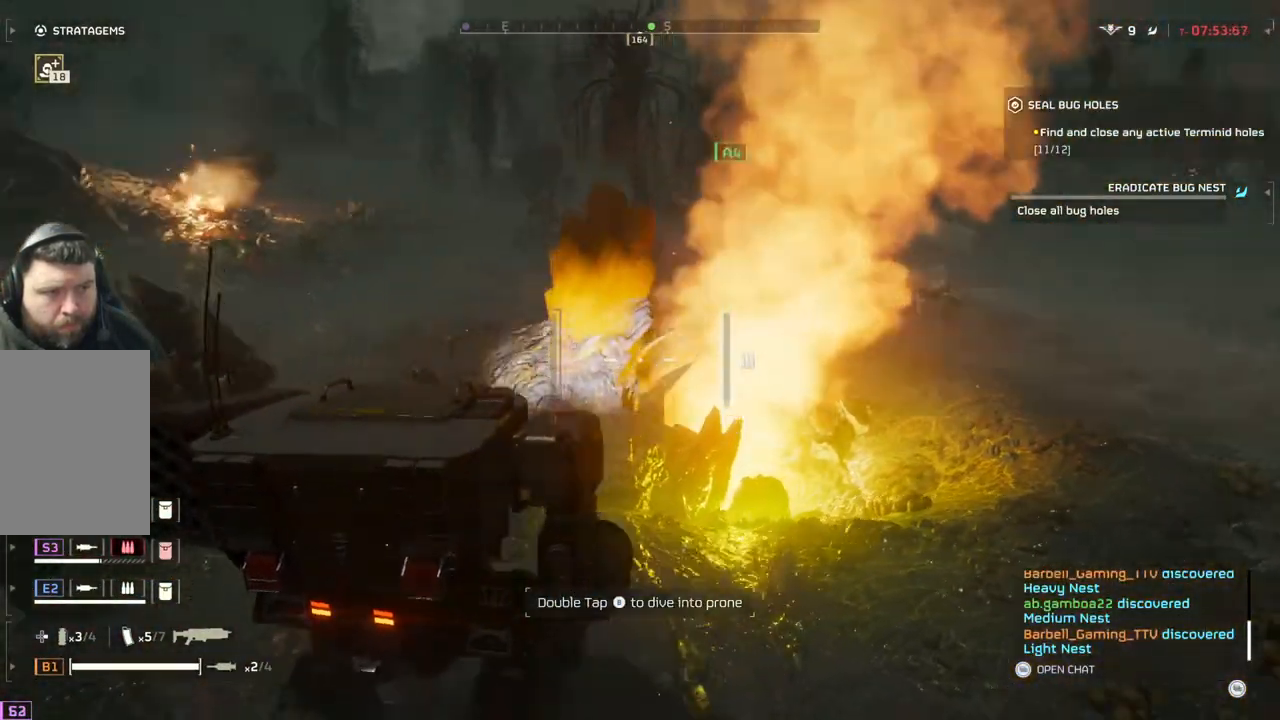
{"buttons": [], "left_stick": "right", "events": []}
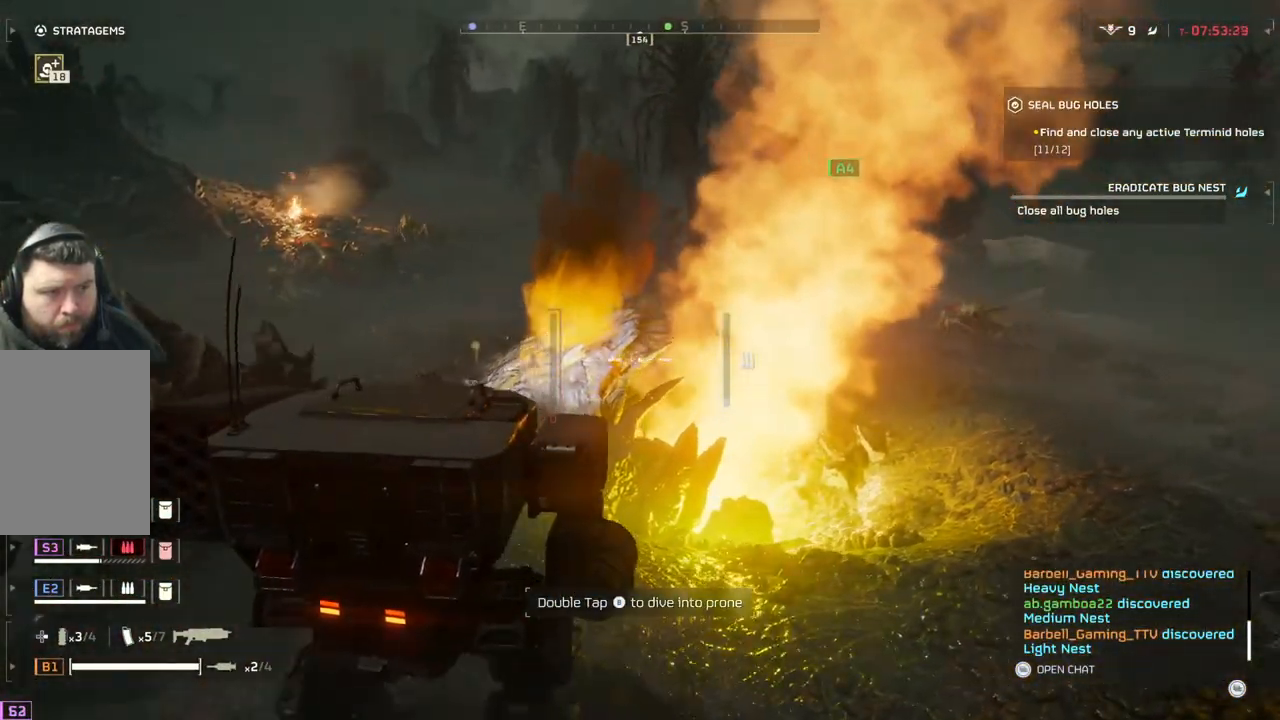
{"buttons": [], "left_stick": "right", "events": []}
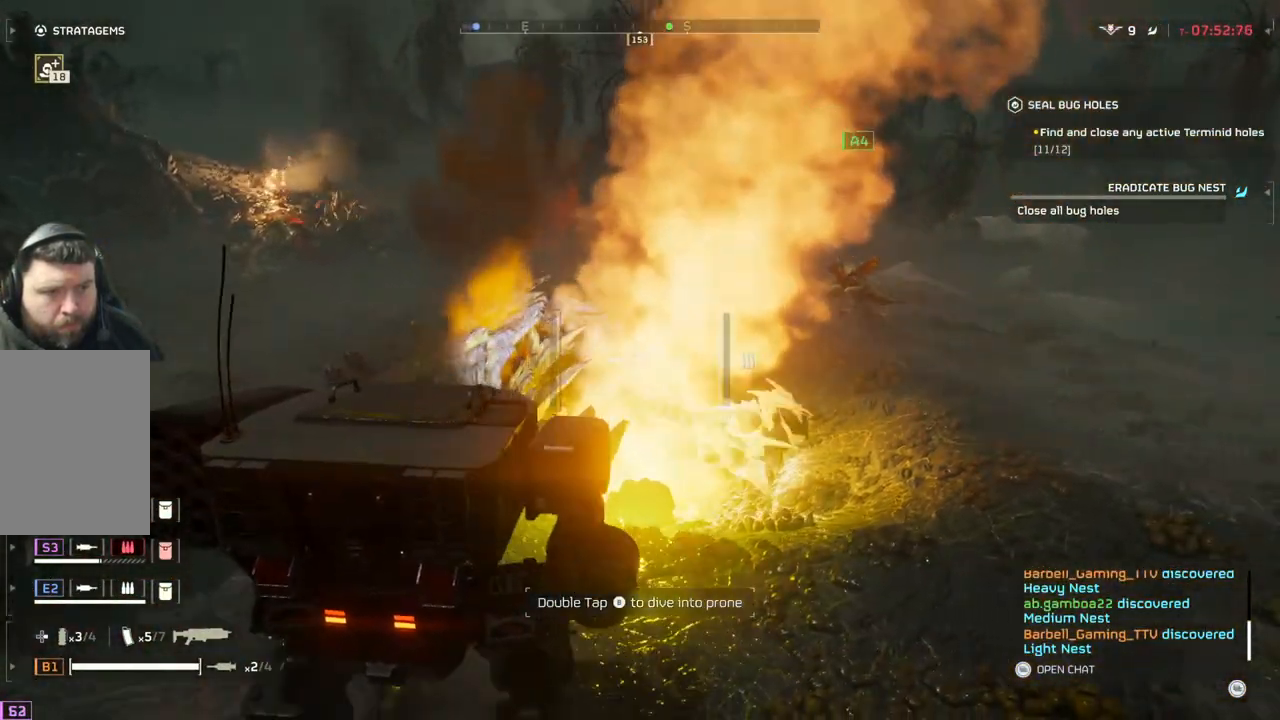
{"buttons": [], "left_stick": "right", "events": []}
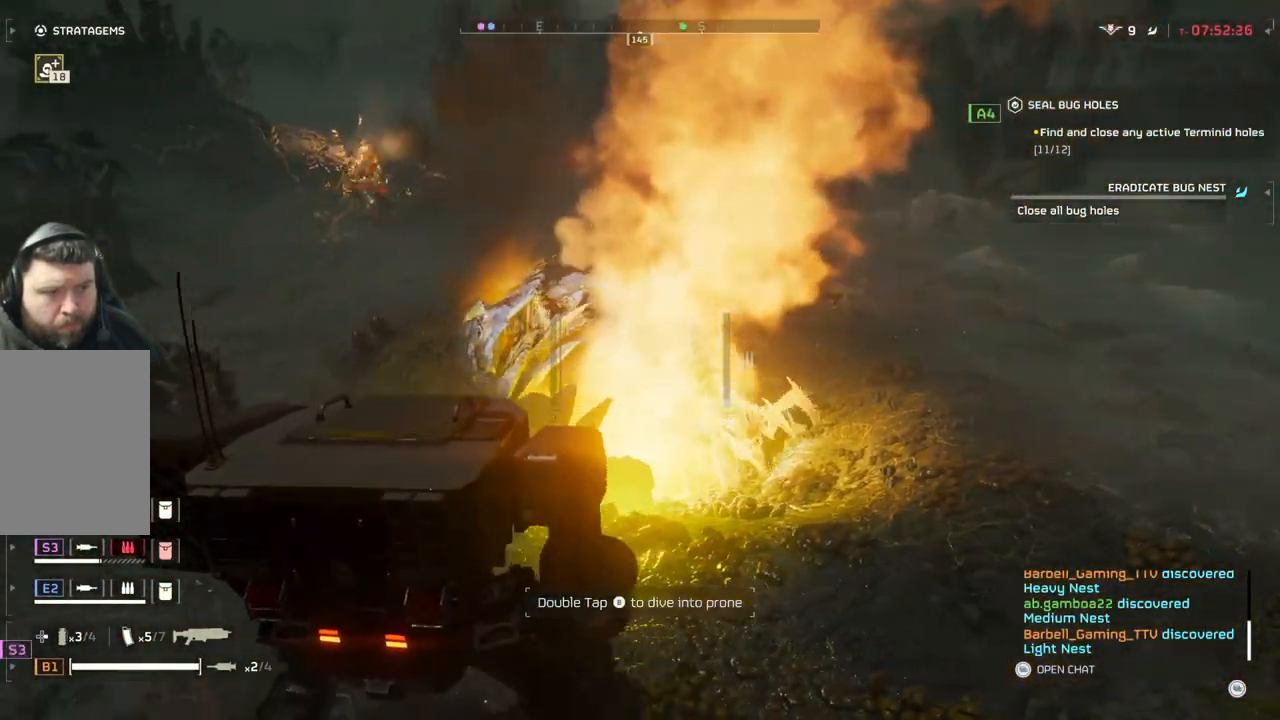
{"buttons": [], "left_stick": "right", "events": []}
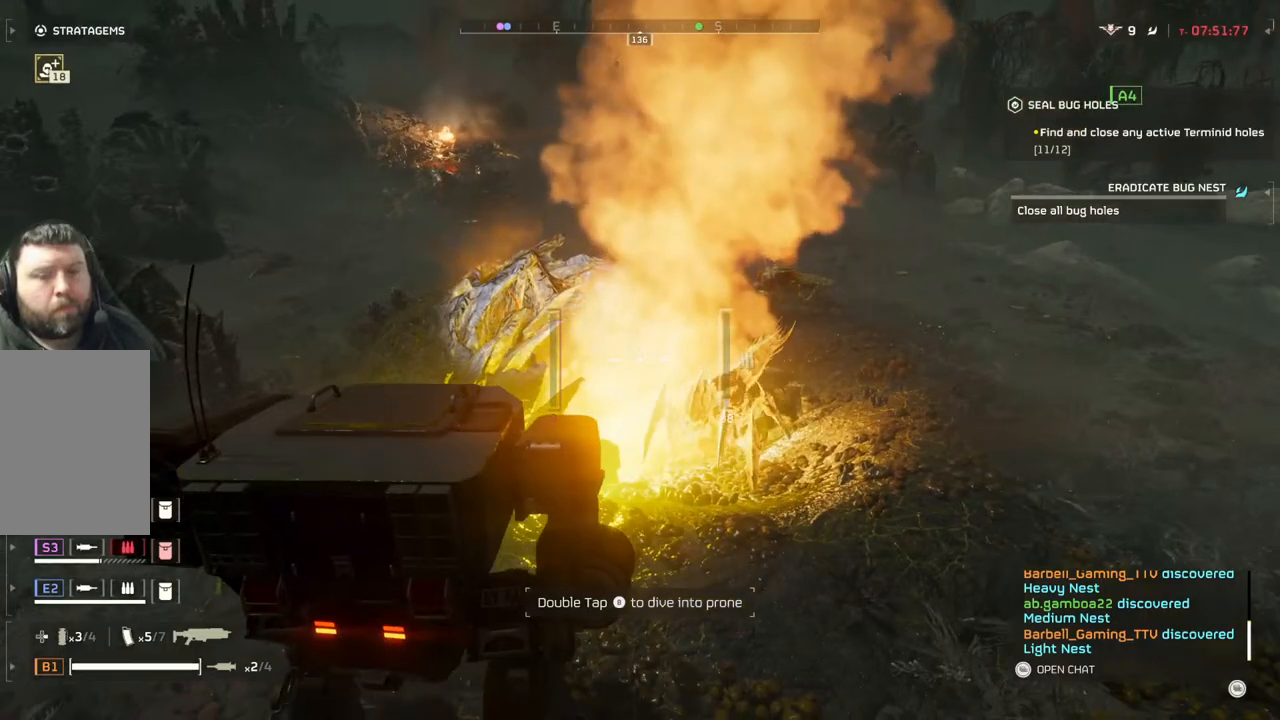
{"buttons": [], "left_stick": "right", "events": []}
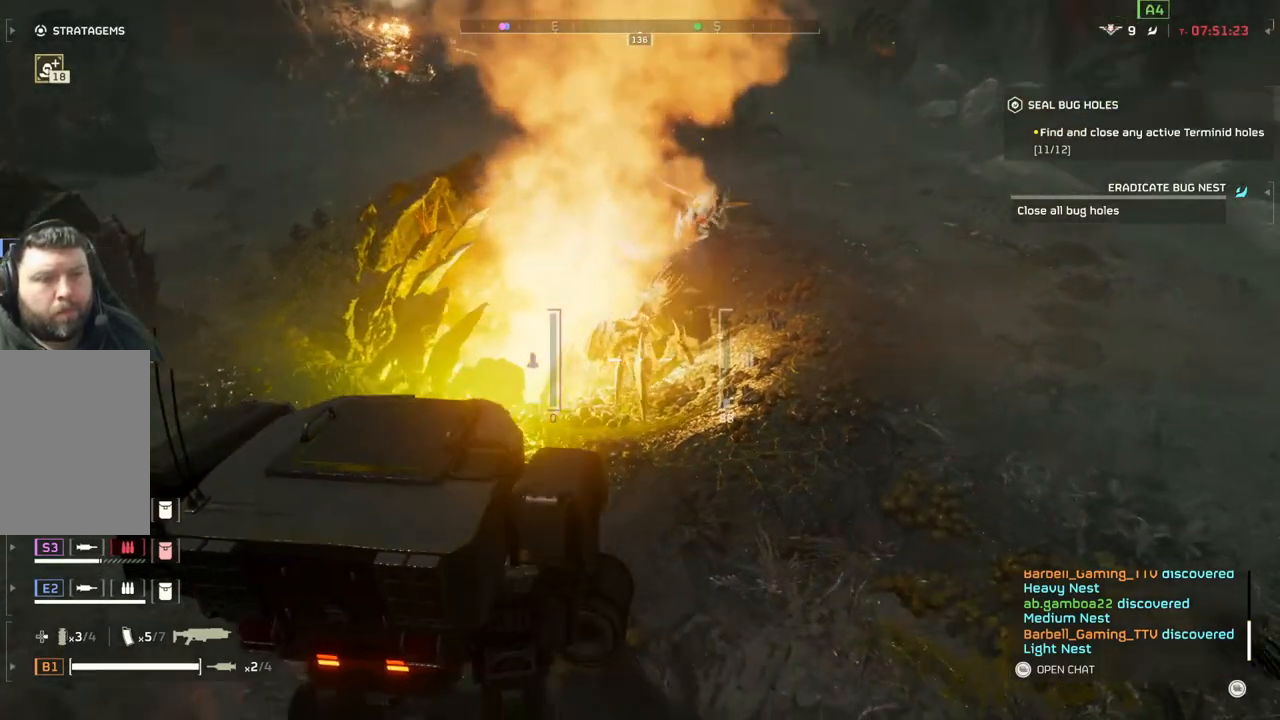
{"buttons": [], "left_stick": "right", "events": []}
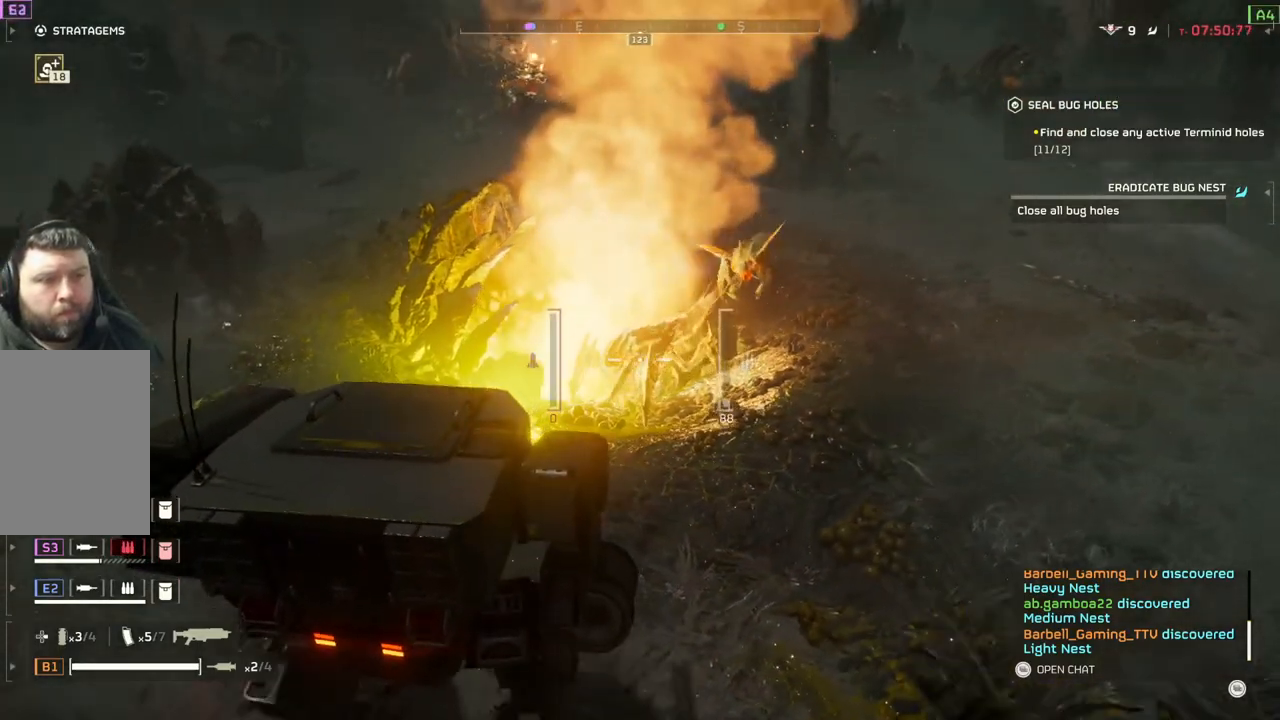
{"buttons": [], "left_stick": "right", "events": []}
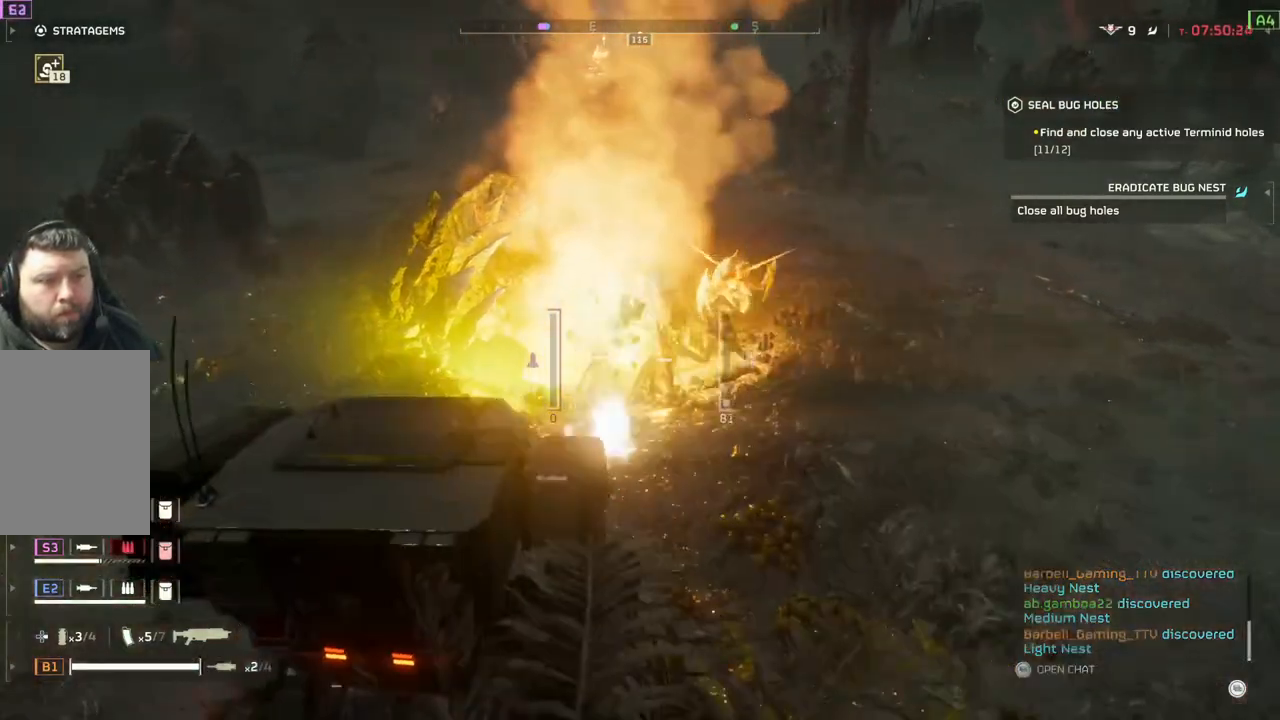
{"buttons": [], "left_stick": "right", "events": []}
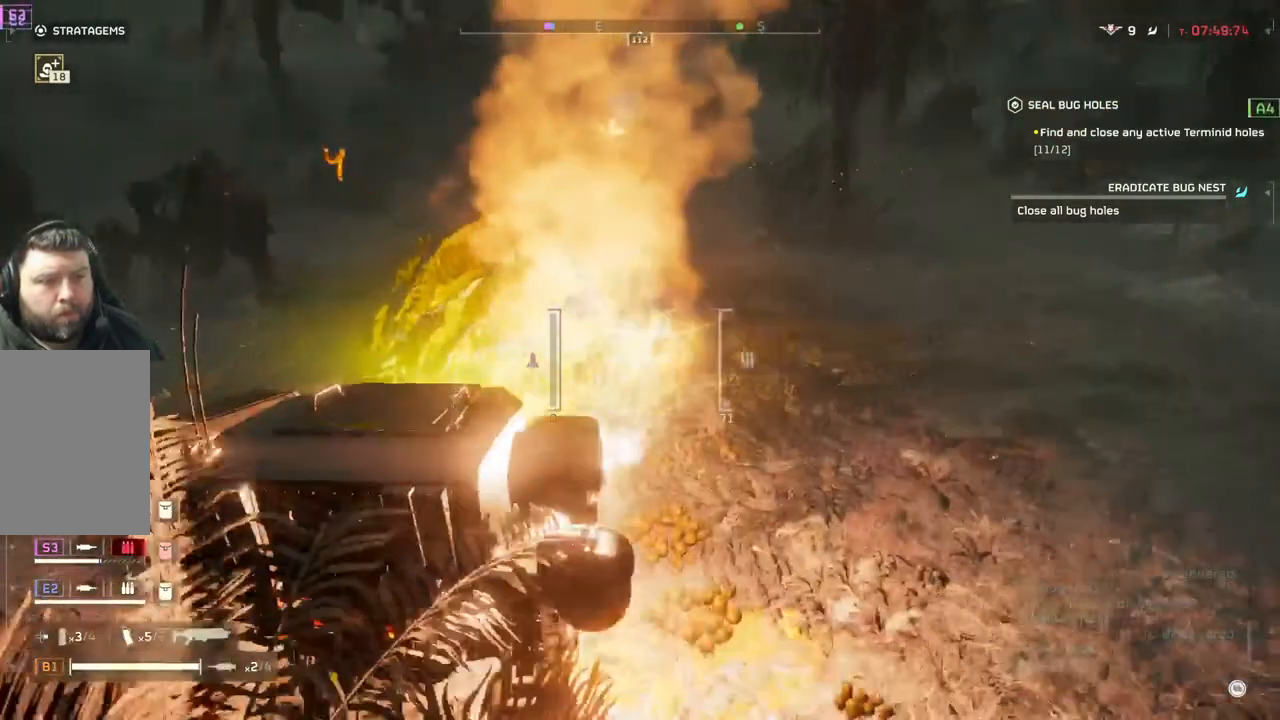
{"buttons": [], "left_stick": "right", "events": []}
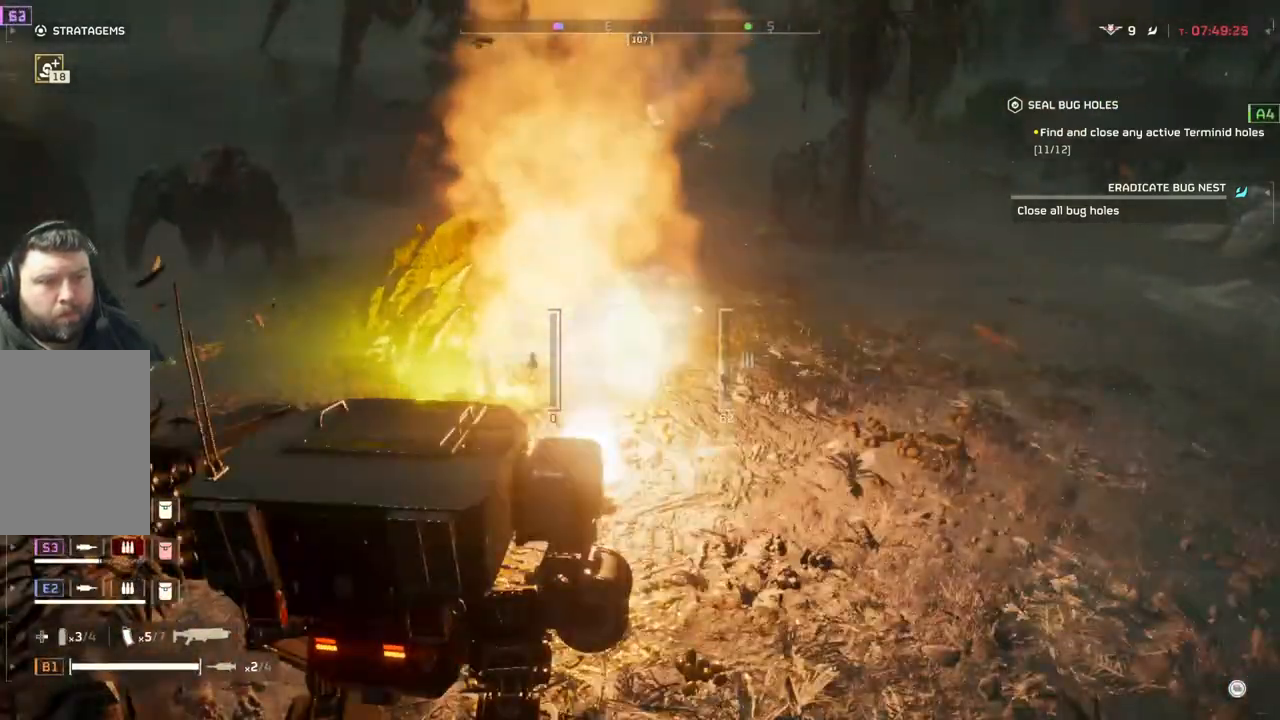
{"buttons": [], "left_stick": "right", "events": []}
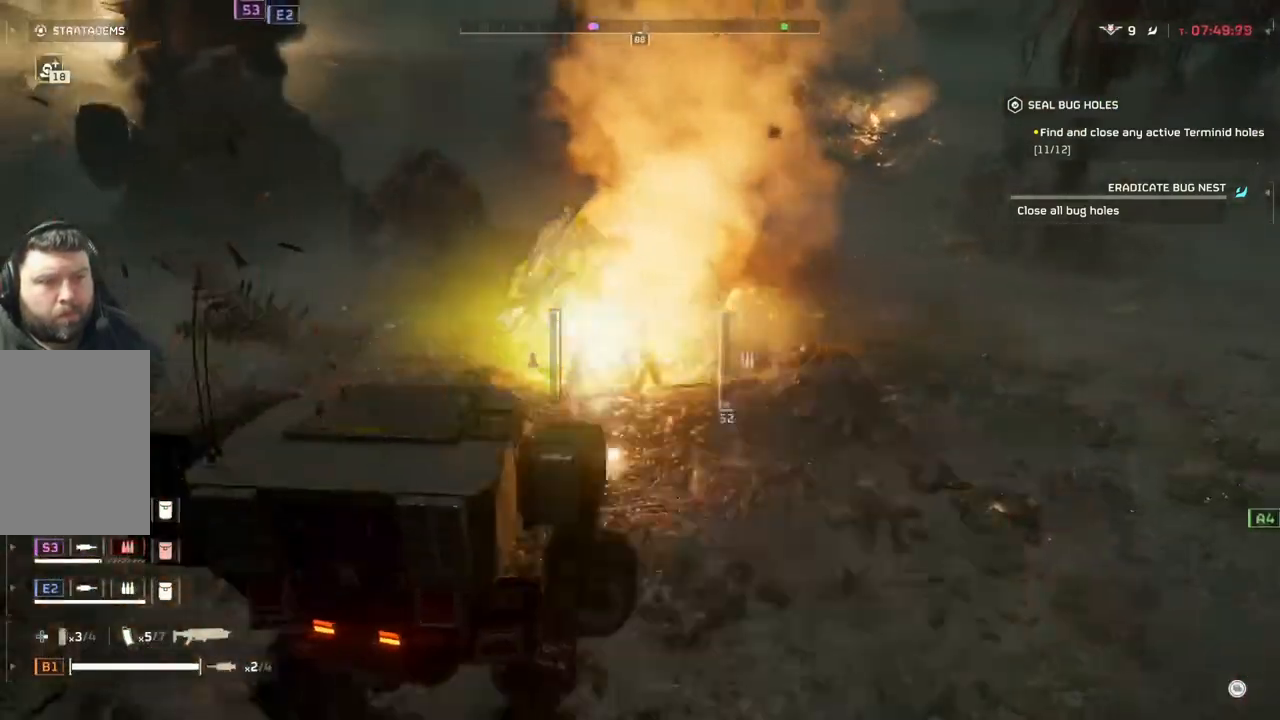
{"buttons": [], "left_stick": "right", "events": []}
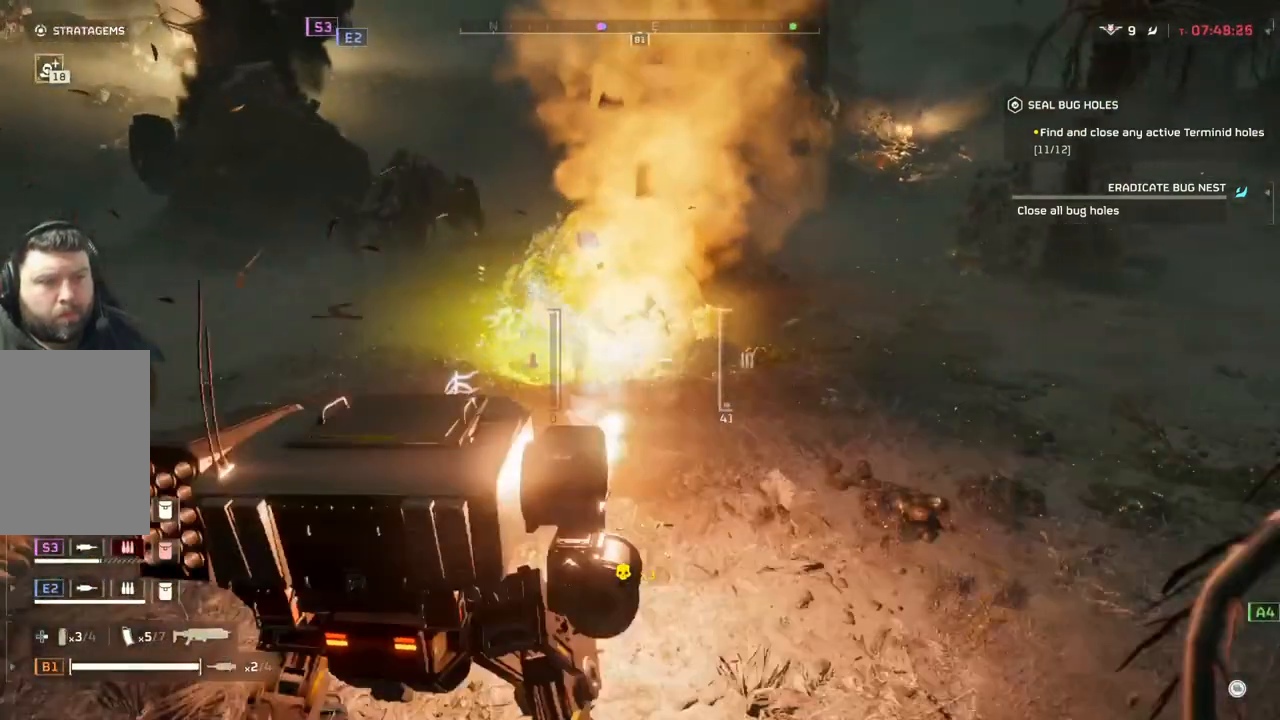
{"buttons": [], "left_stick": "right", "events": []}
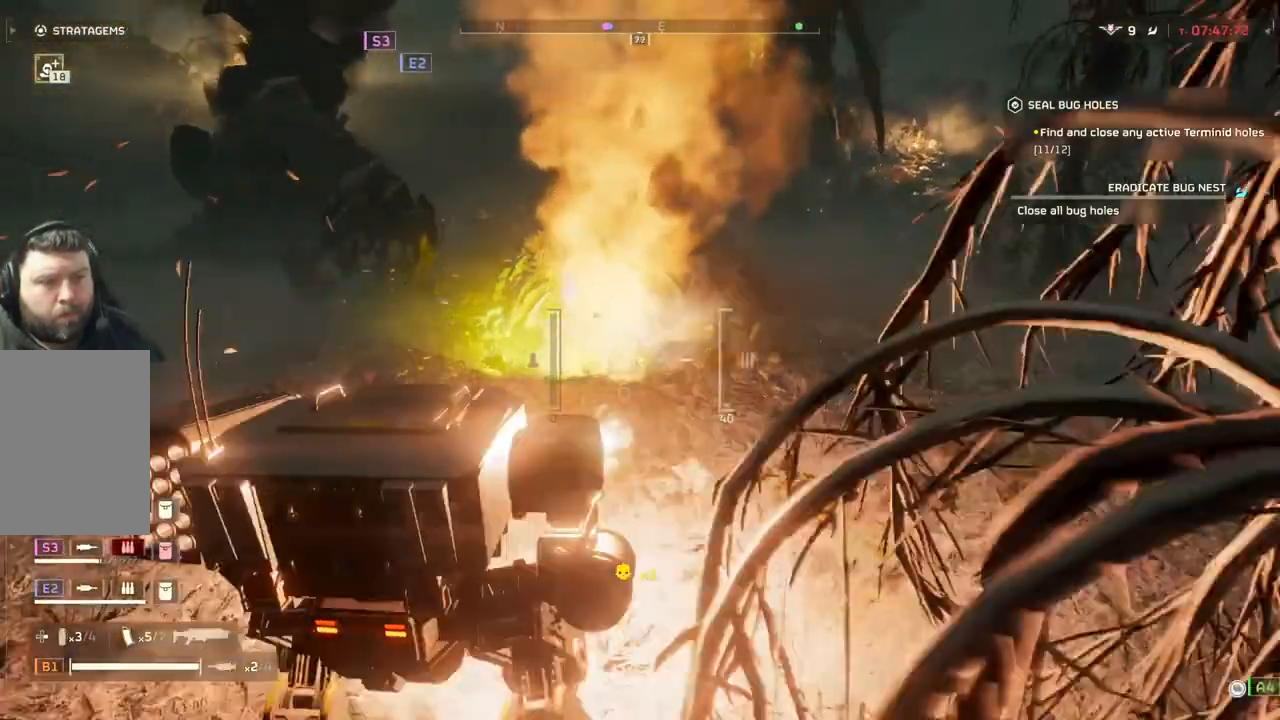
{"buttons": [], "left_stick": "up-right", "events": [[500, "left_stick", "up-right"]]}
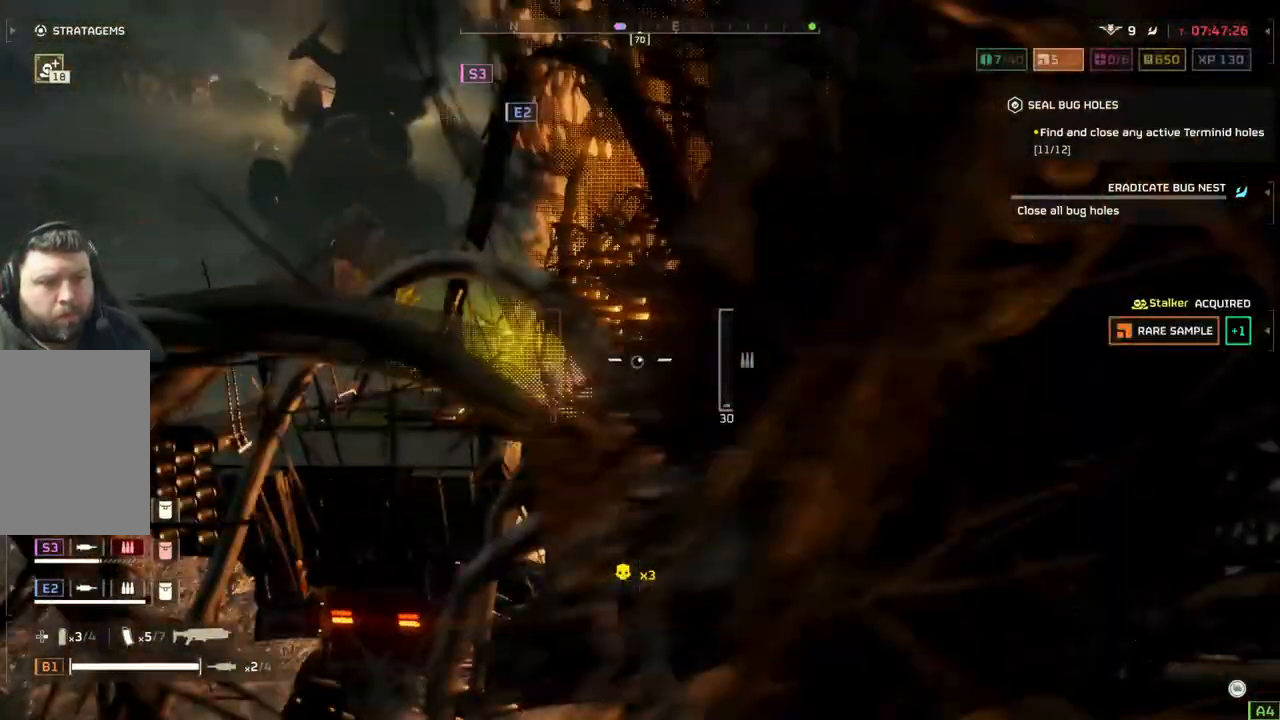
{"buttons": [], "left_stick": "right", "events": [[267, "left_stick", "right"]]}
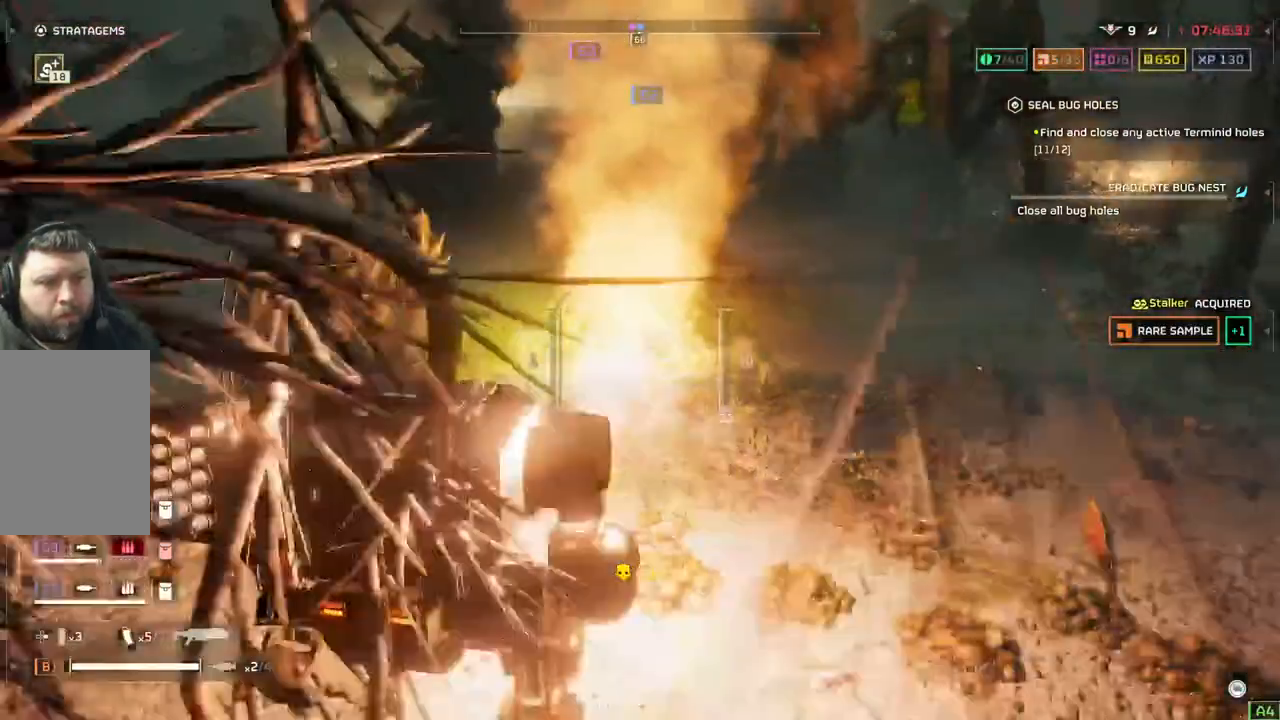
{"buttons": [], "left_stick": "right", "events": []}
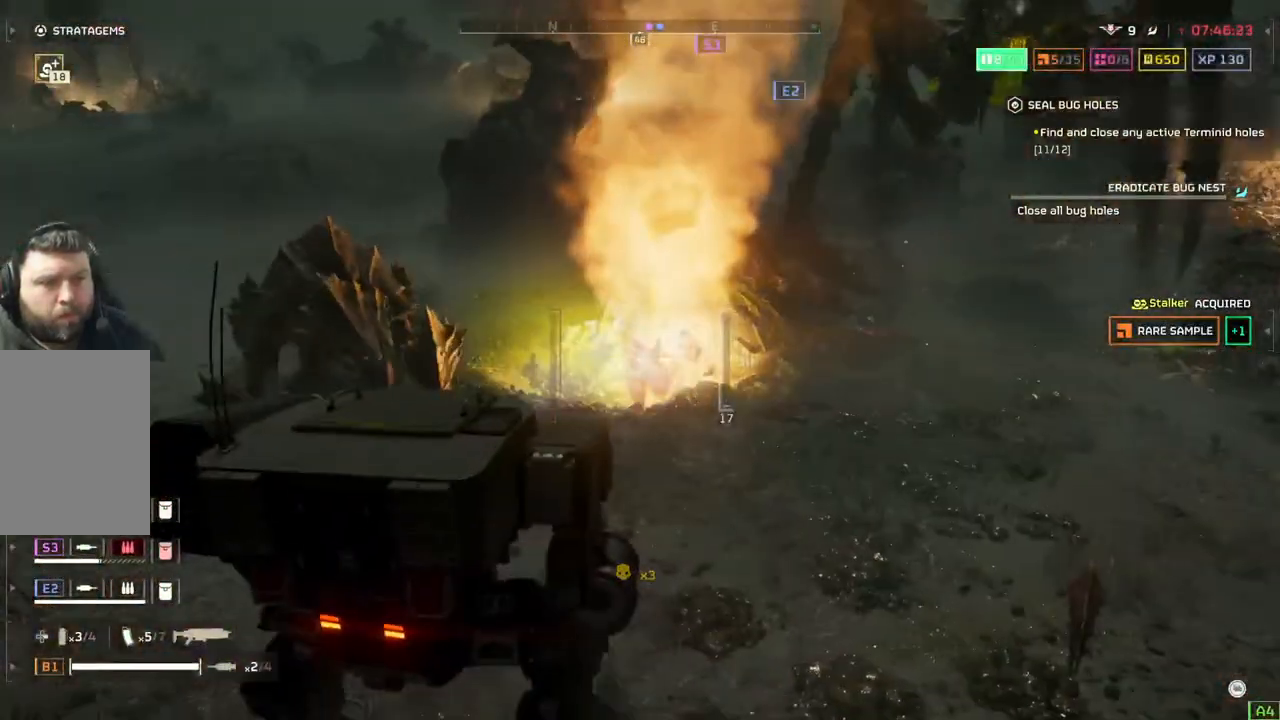
{"buttons": [], "left_stick": "right", "events": []}
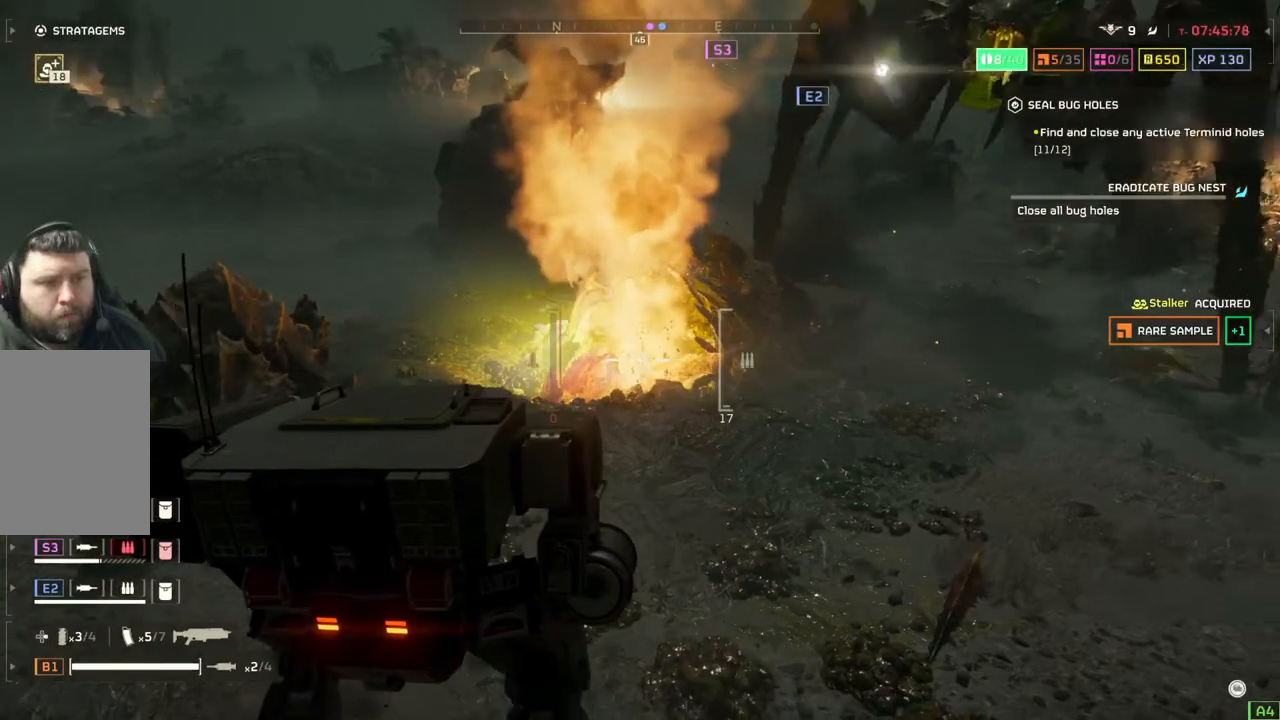
{"buttons": [], "left_stick": "right", "events": []}